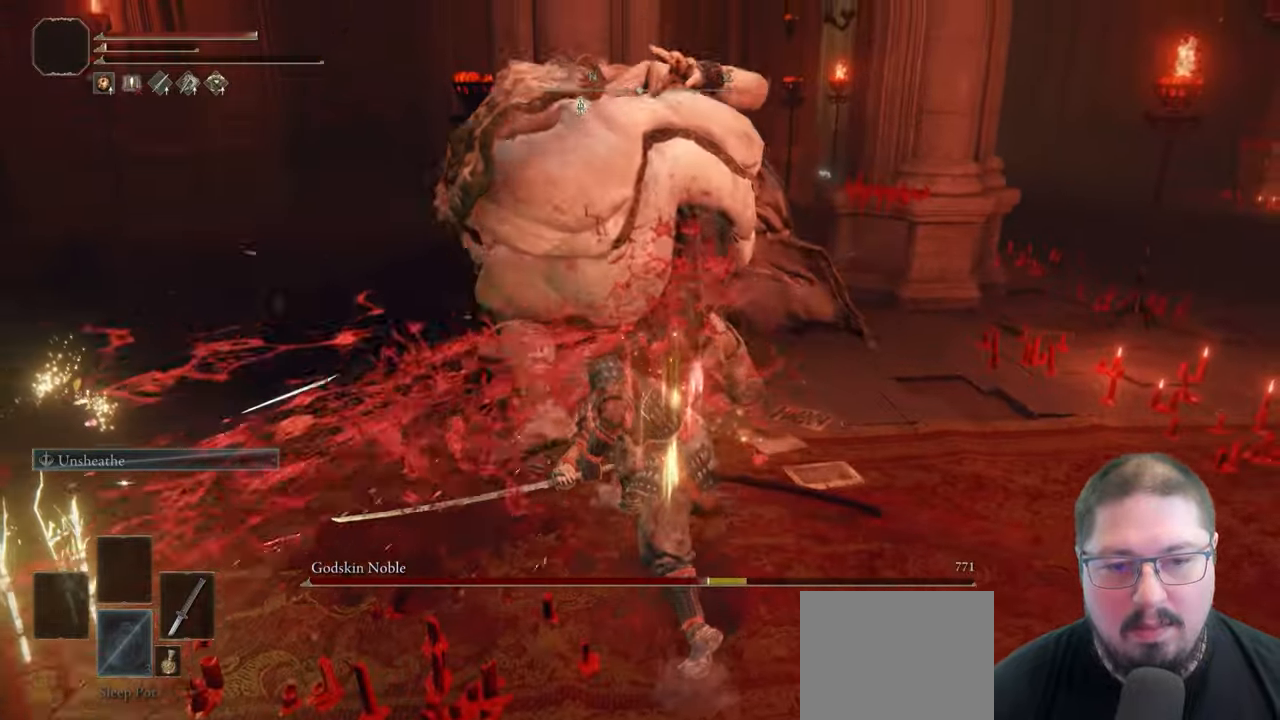
Gameplay with a controller (Xbox layout); each line is a JSON object with the inputs held at the frame after it. "button_events" lists button changes between this image and that frame as [ms after this image, input, new state], when the widget could be followed in between (sticks are given only as held states).
{"buttons": ["X"], "left_stick": "up", "right_stick": "center", "button_events": [[283, "X", "down"], [367, "X", "up"], [450, "X", "down"]]}
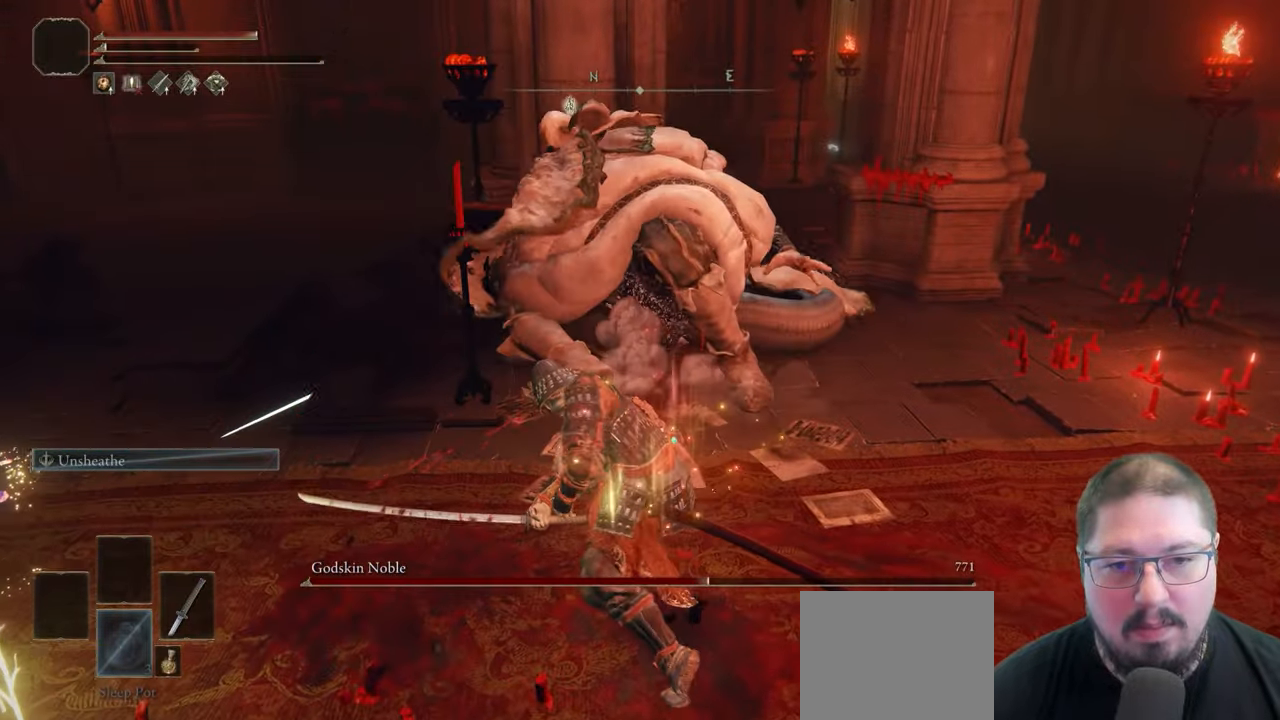
{"buttons": ["X"], "left_stick": "up", "right_stick": "center", "button_events": [[50, "X", "up"], [133, "X", "down"], [200, "X", "up"], [300, "X", "down"], [367, "X", "up"], [450, "X", "down"]]}
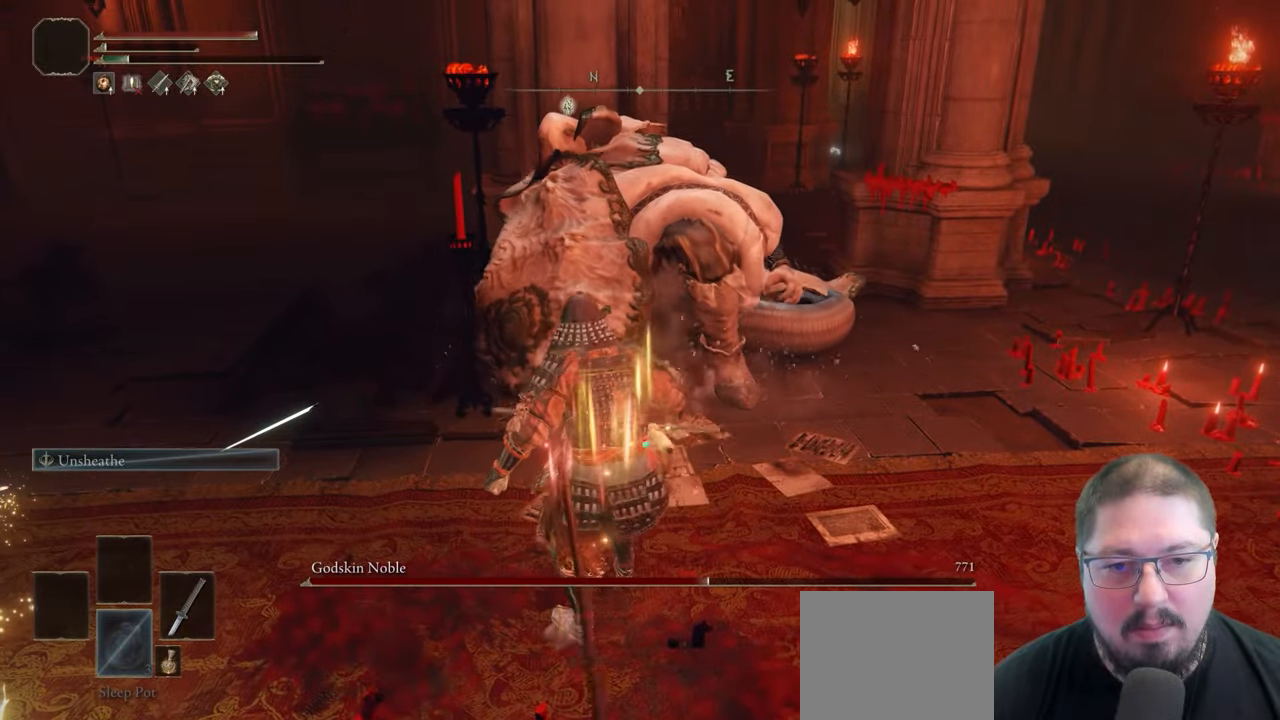
{"buttons": ["X"], "left_stick": "up", "right_stick": "center", "button_events": [[33, "X", "up"], [117, "X", "down"], [200, "X", "up"], [267, "X", "down"], [367, "X", "up"], [450, "X", "down"]]}
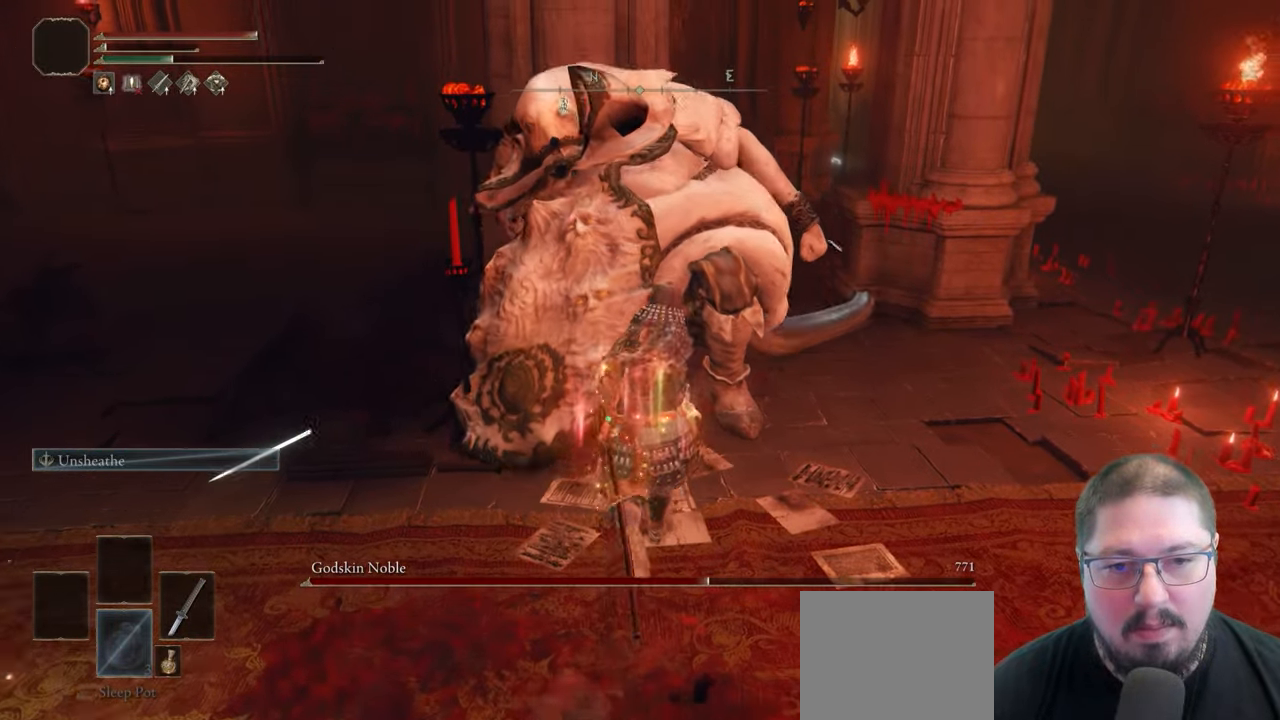
{"buttons": [], "left_stick": "center", "right_stick": "down-left", "button_events": [[50, "X", "up"]]}
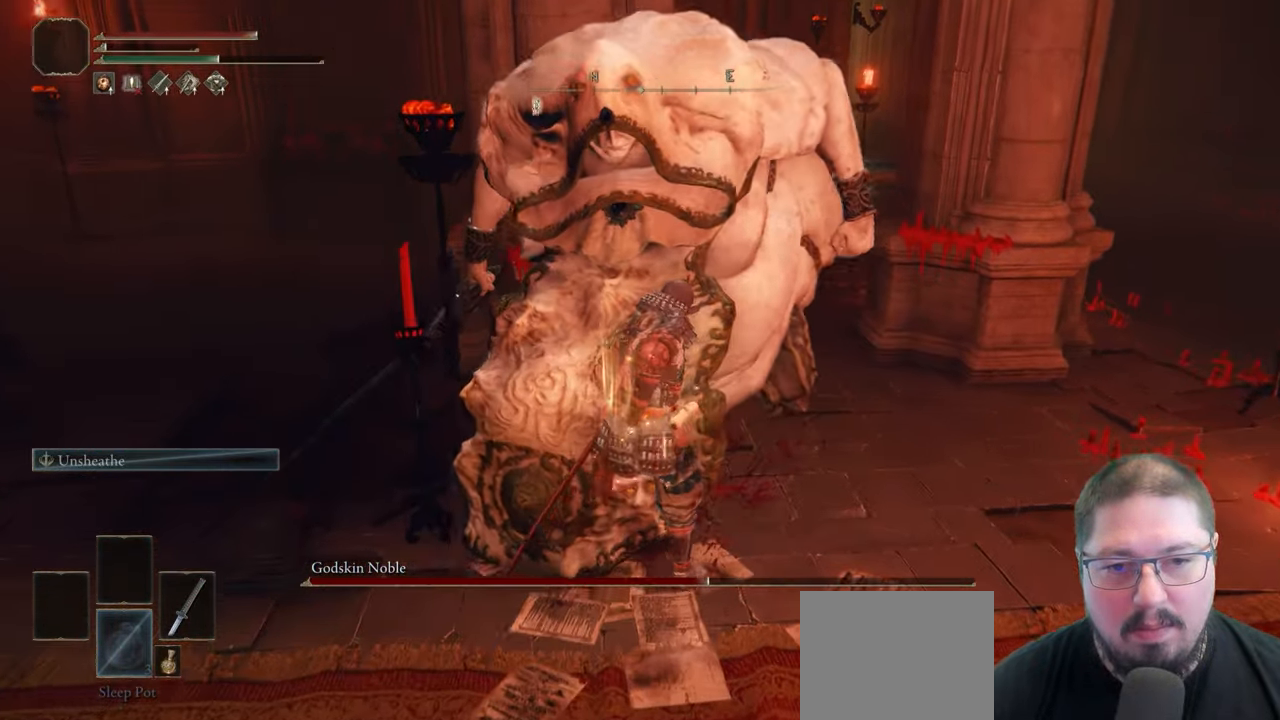
{"buttons": [], "left_stick": "center", "right_stick": "center", "button_events": []}